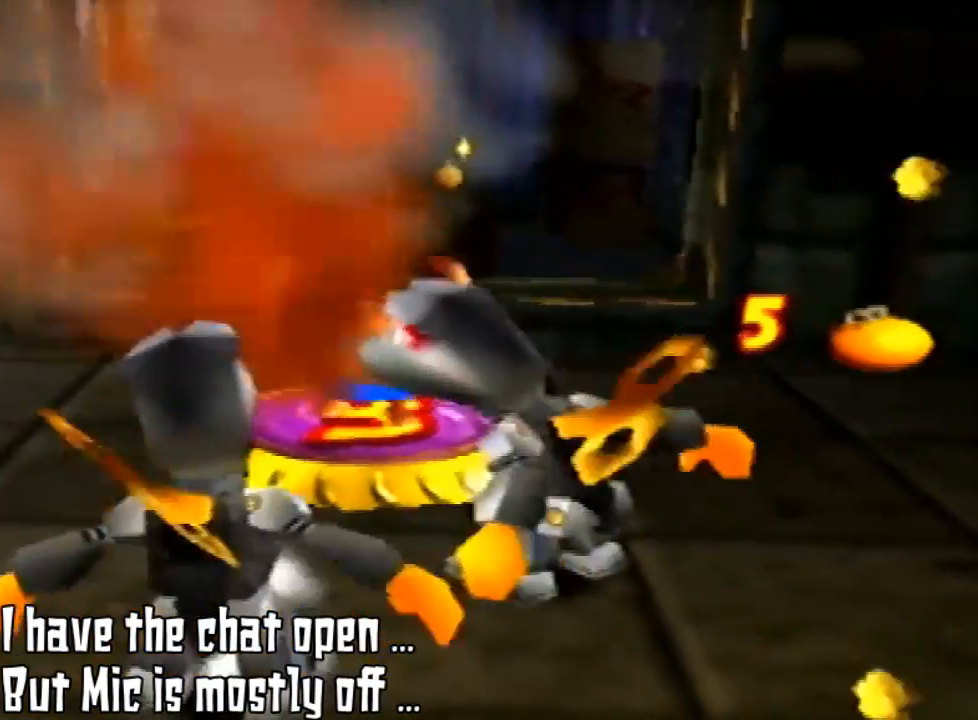
Gameplay with a controller (Nintendo layout); each line is a JSON object with the inputs held at the frame after it. "events" lists button and stick changes between this image and that frame as [ms after this image, input, new state], when the widget could be followed in between. Not read: L3 R3.
{"buttons": [], "left_stick": "center", "events": [[233, "C_RIGHT", "down"], [233, "DPAD_RIGHT", "down"], [300, "C_RIGHT", "up"], [300, "DPAD_RIGHT", "up"]]}
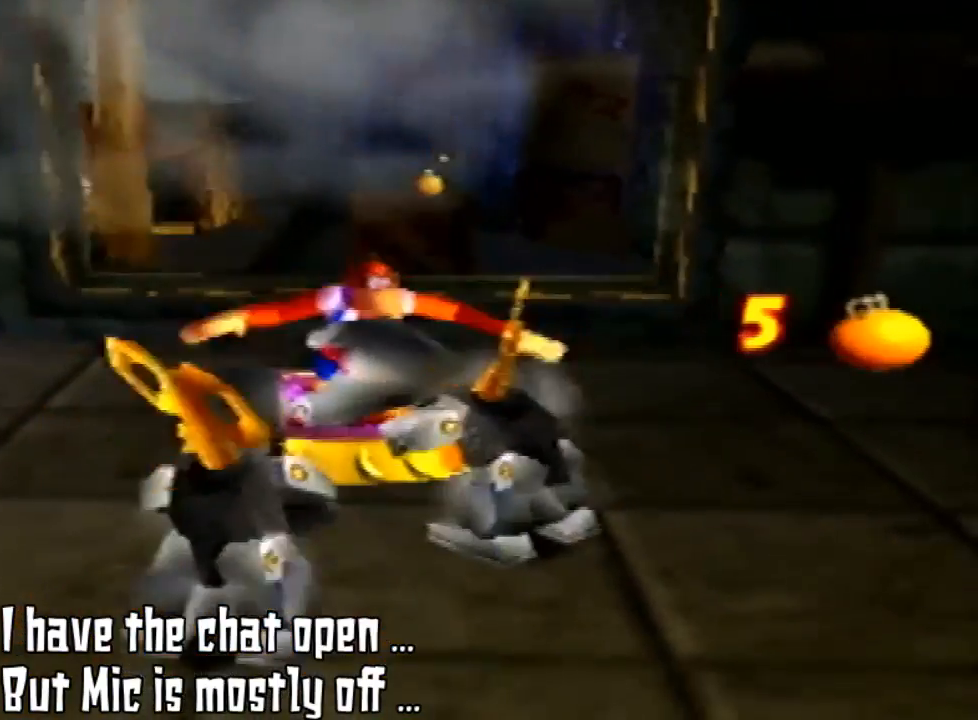
{"buttons": [], "left_stick": "down", "events": [[33, "left_stick", "down"]]}
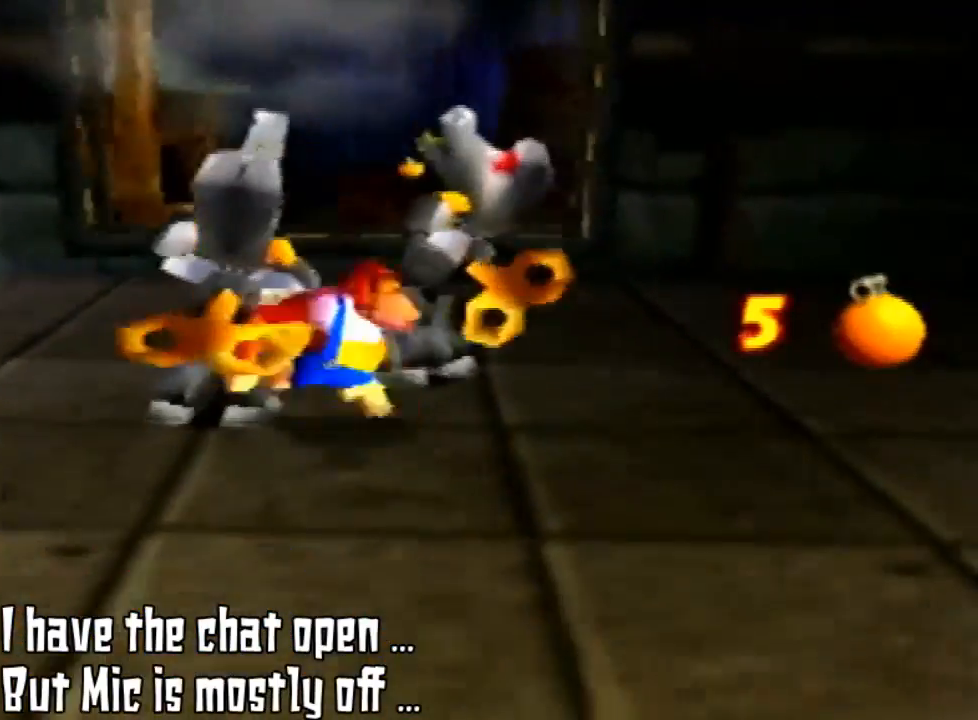
{"buttons": [], "left_stick": "down-right", "events": [[233, "left_stick", "down-right"]]}
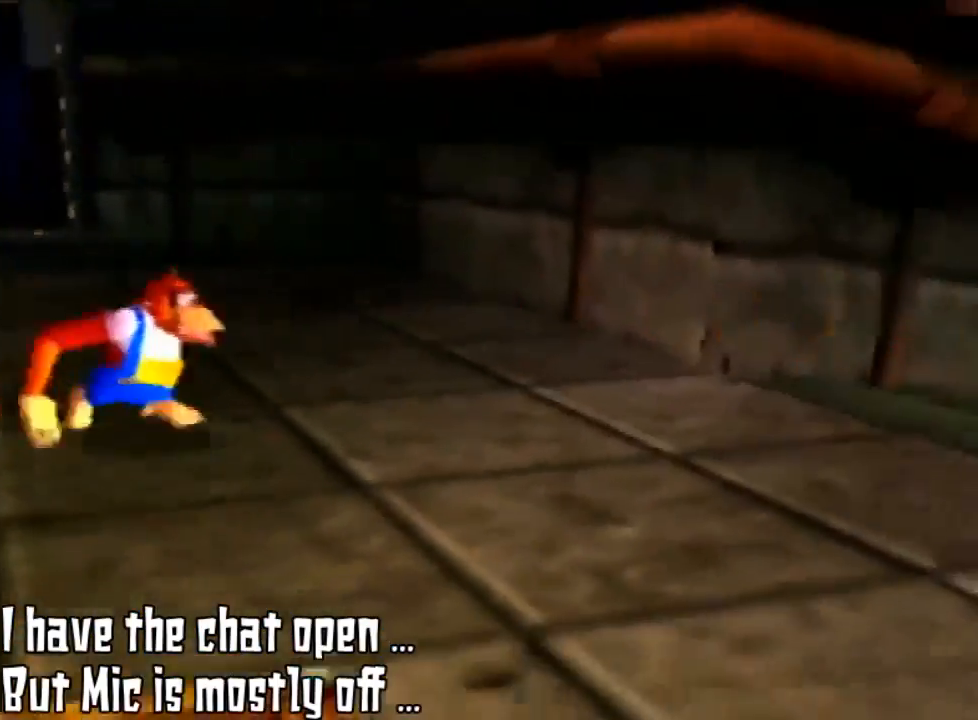
{"buttons": [], "left_stick": "right", "events": [[500, "left_stick", "right"]]}
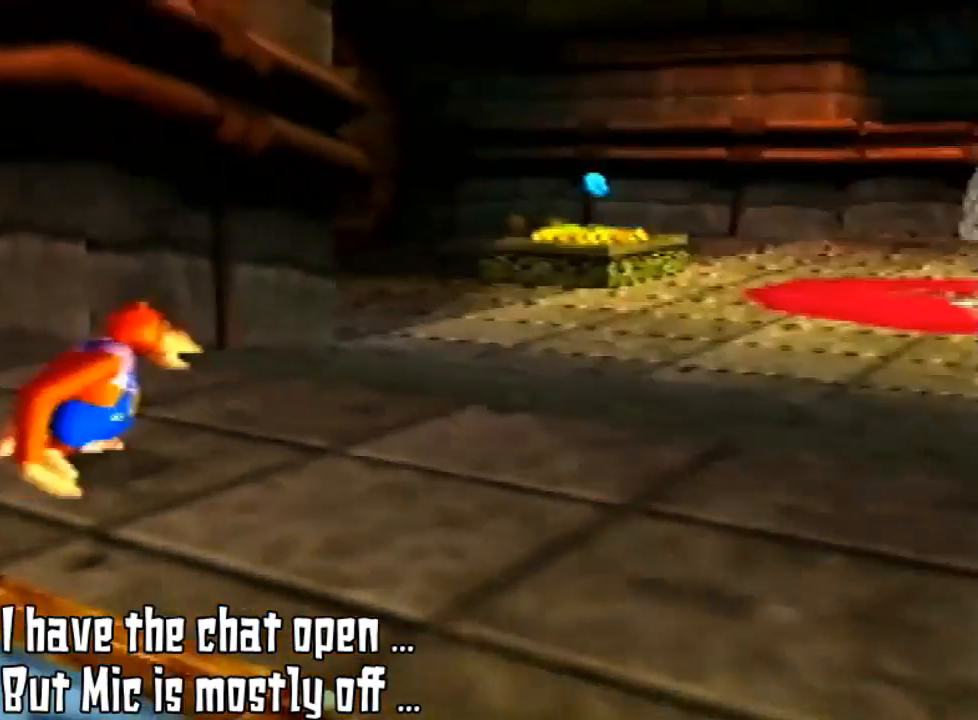
{"buttons": [], "left_stick": "up-right", "events": [[267, "left_stick", "up-right"]]}
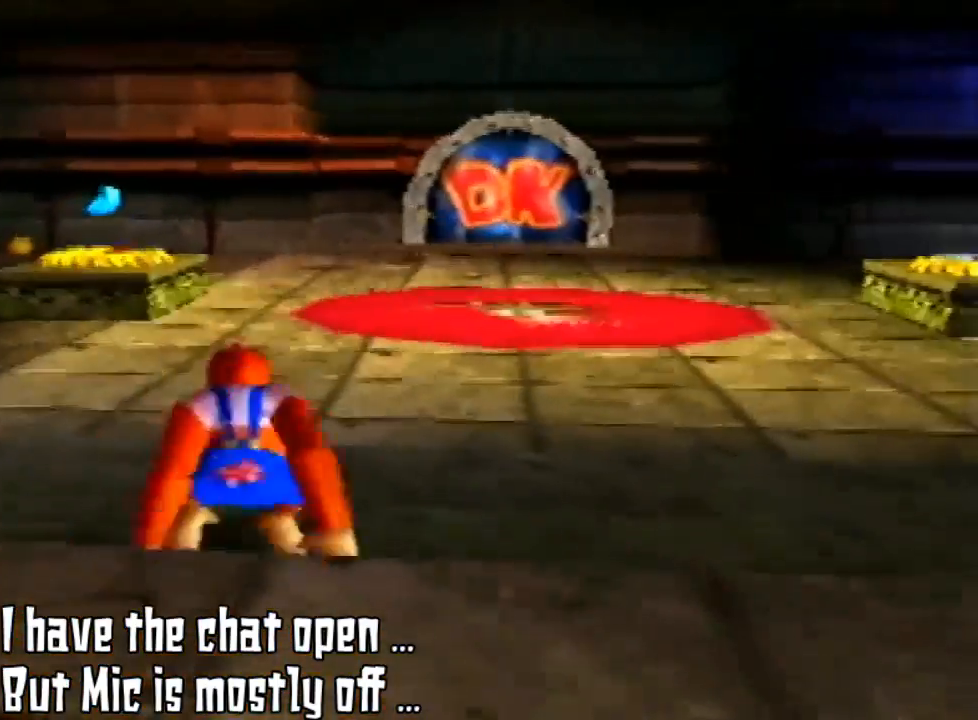
{"buttons": [], "left_stick": "up", "events": [[33, "left_stick", "up"]]}
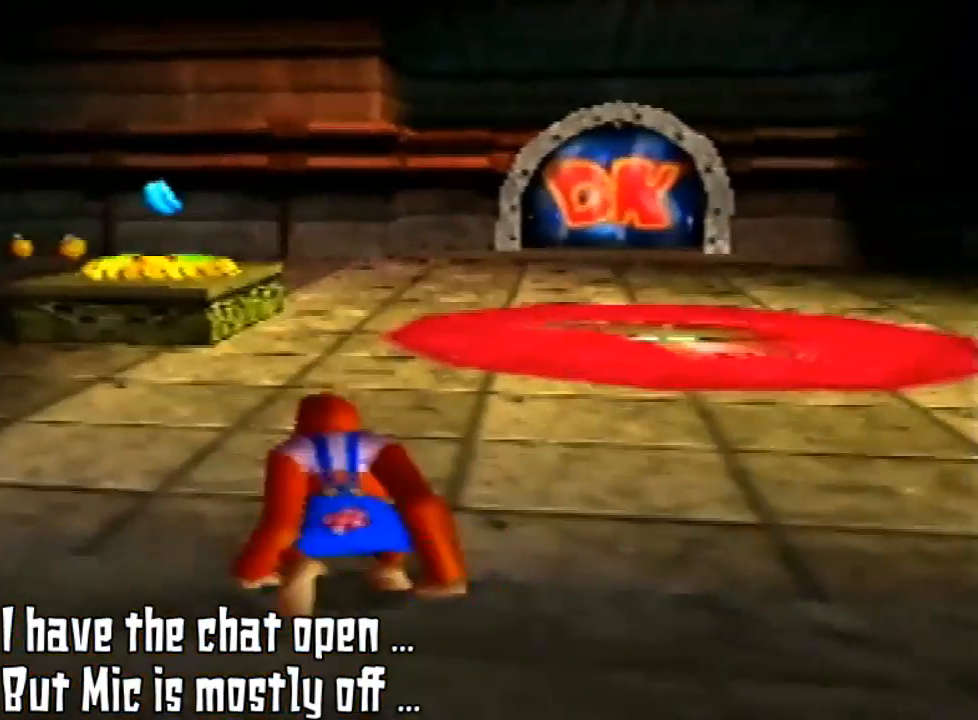
{"buttons": [], "left_stick": "up", "events": []}
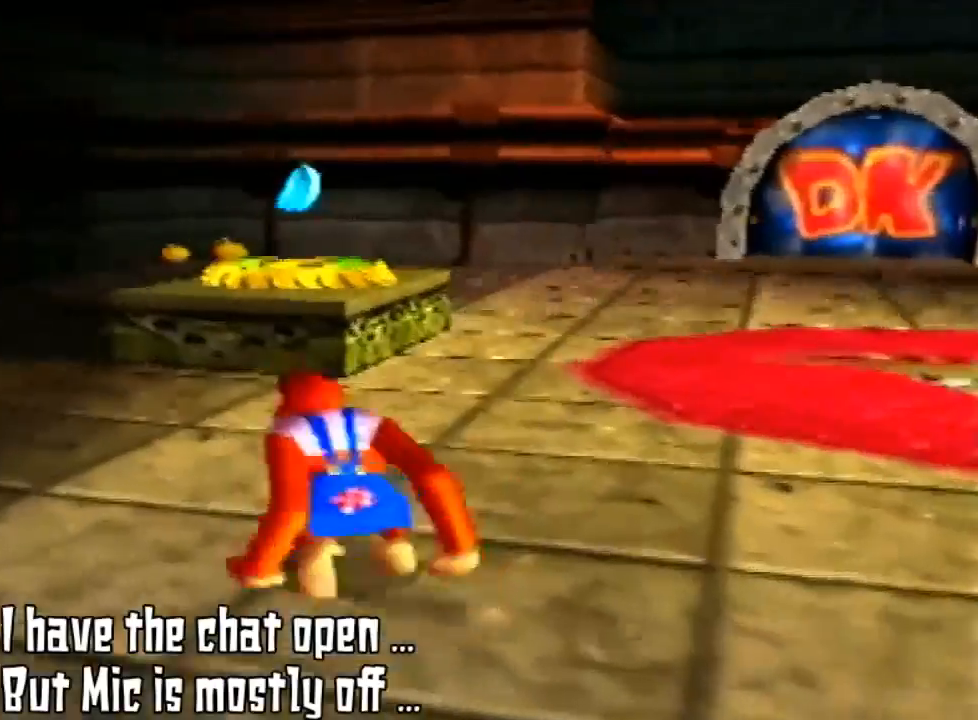
{"buttons": [], "left_stick": "up", "events": []}
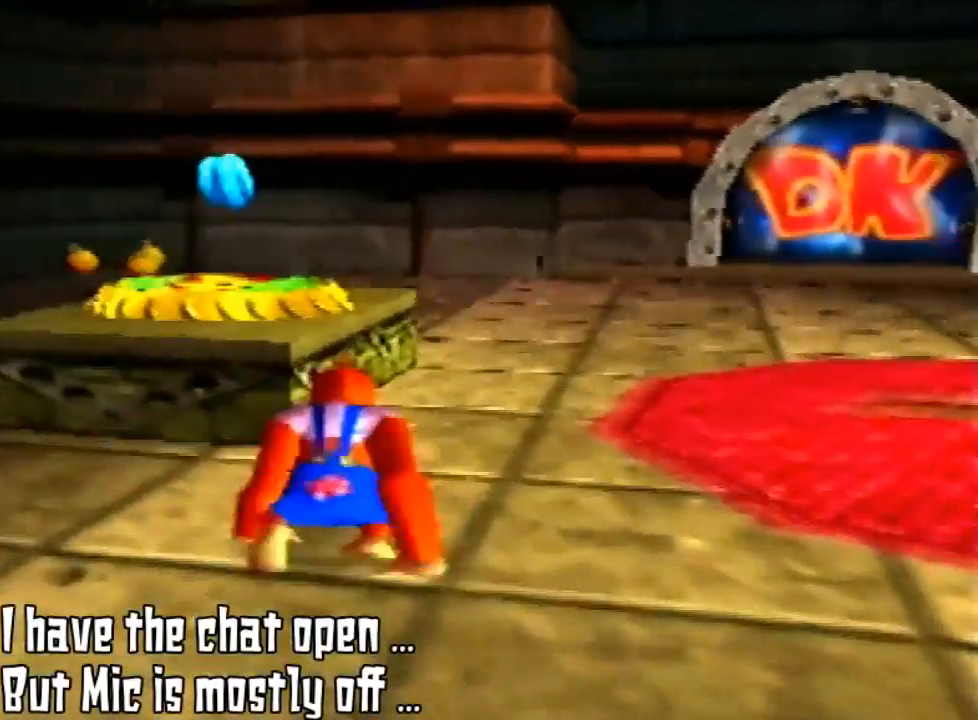
{"buttons": ["A"], "left_stick": "up-left", "events": [[200, "A", "down"], [467, "left_stick", "up-left"]]}
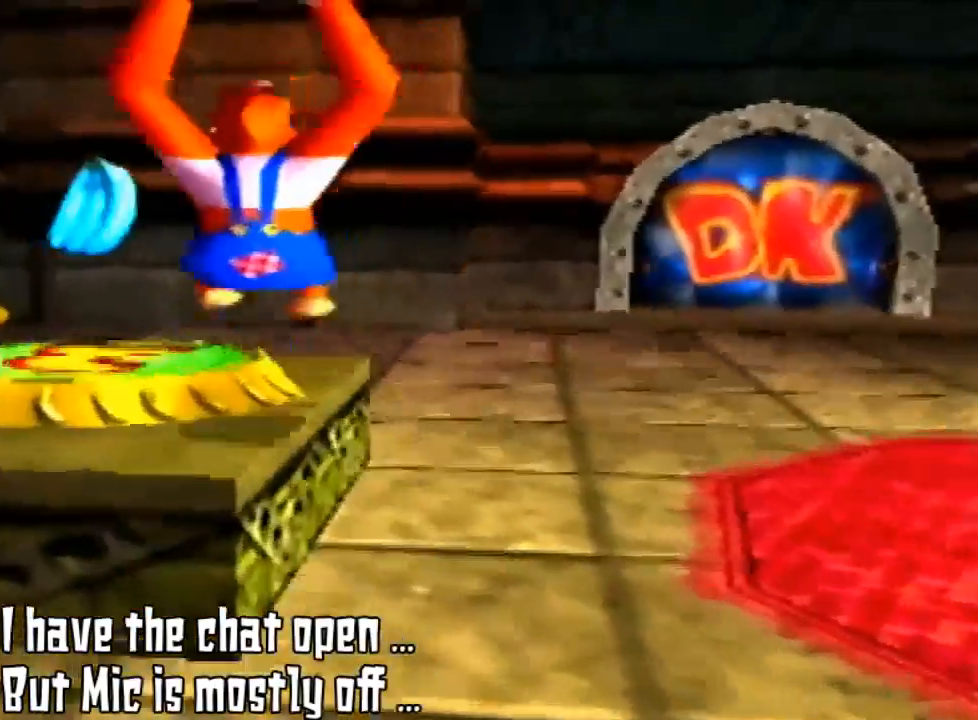
{"buttons": [], "left_stick": "up-left", "events": [[333, "A", "up"]]}
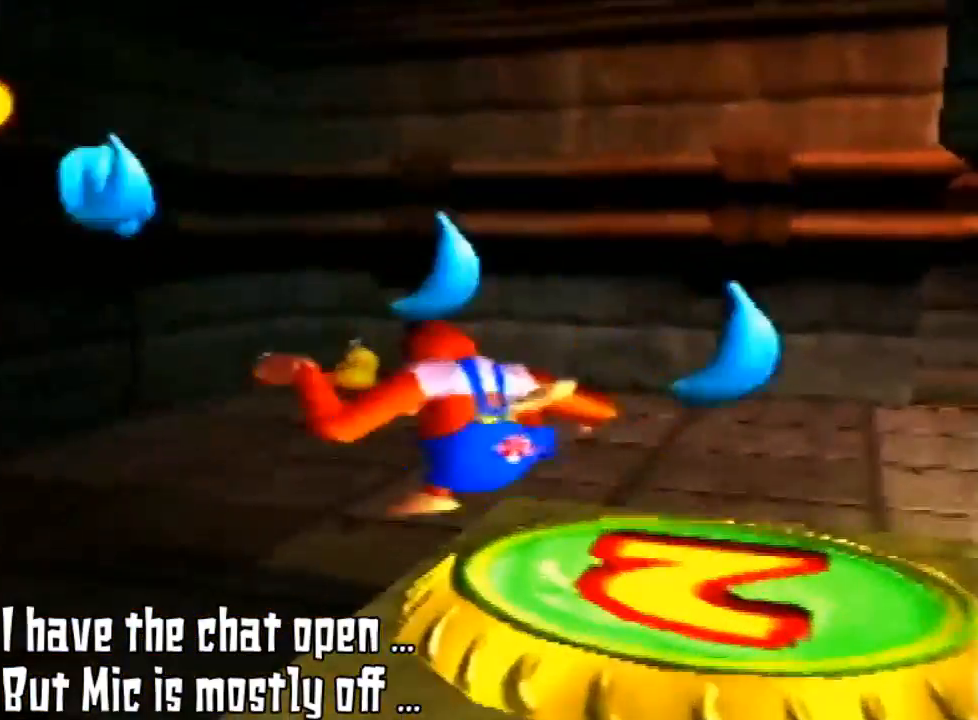
{"buttons": ["C_RIGHT"], "left_stick": "center", "events": [[33, "left_stick", "center"], [333, "C_RIGHT", "down"]]}
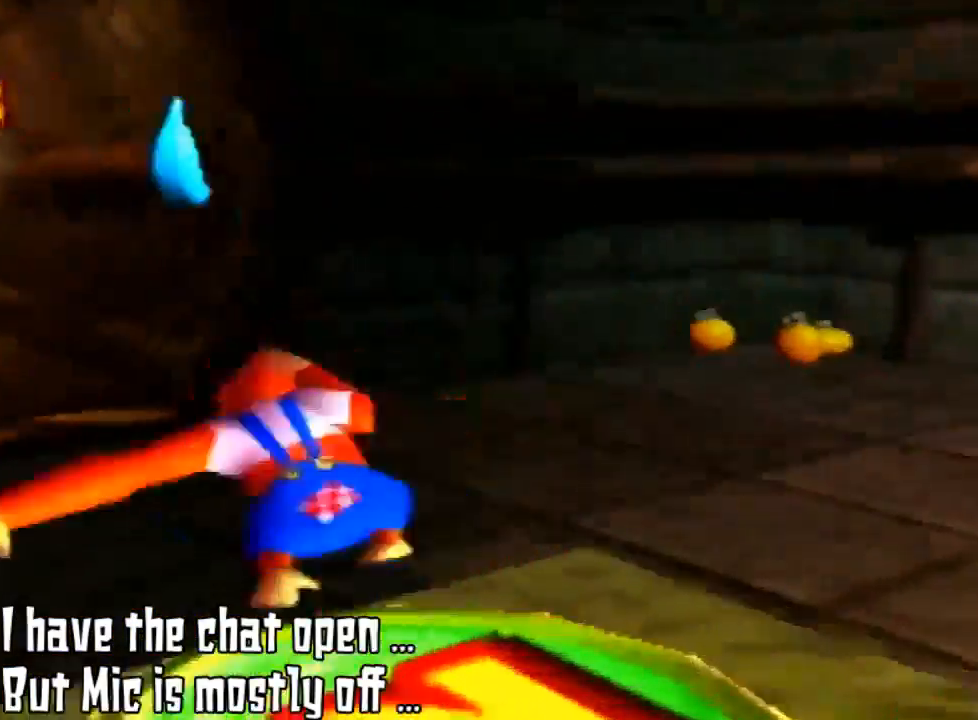
{"buttons": [], "left_stick": "down-left", "events": [[133, "C_RIGHT", "up"], [167, "left_stick", "down-left"]]}
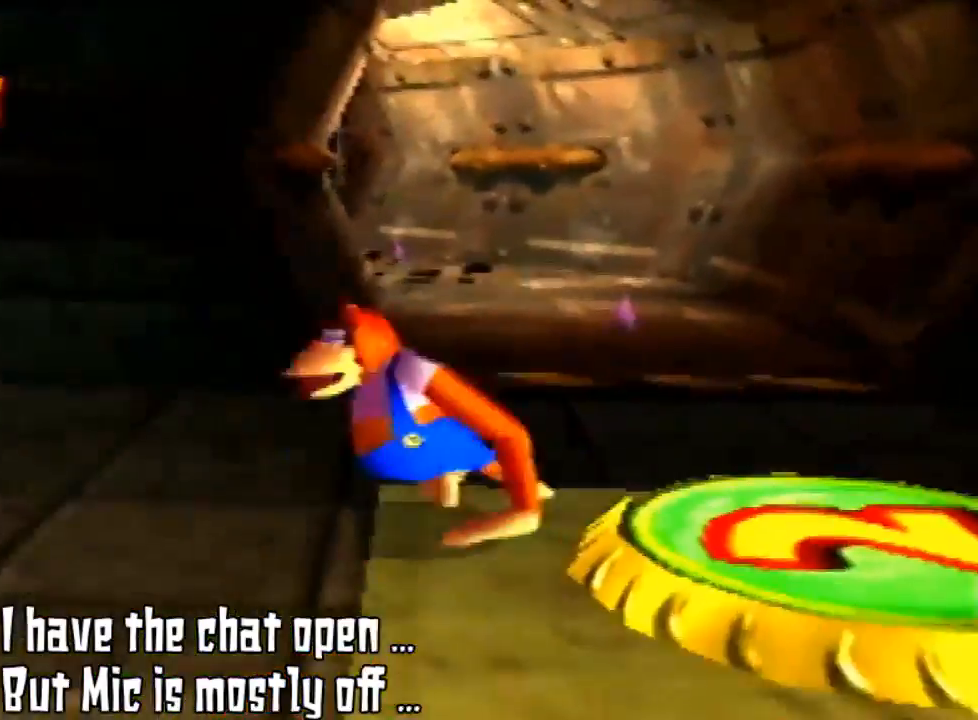
{"buttons": [], "left_stick": "down-left", "events": []}
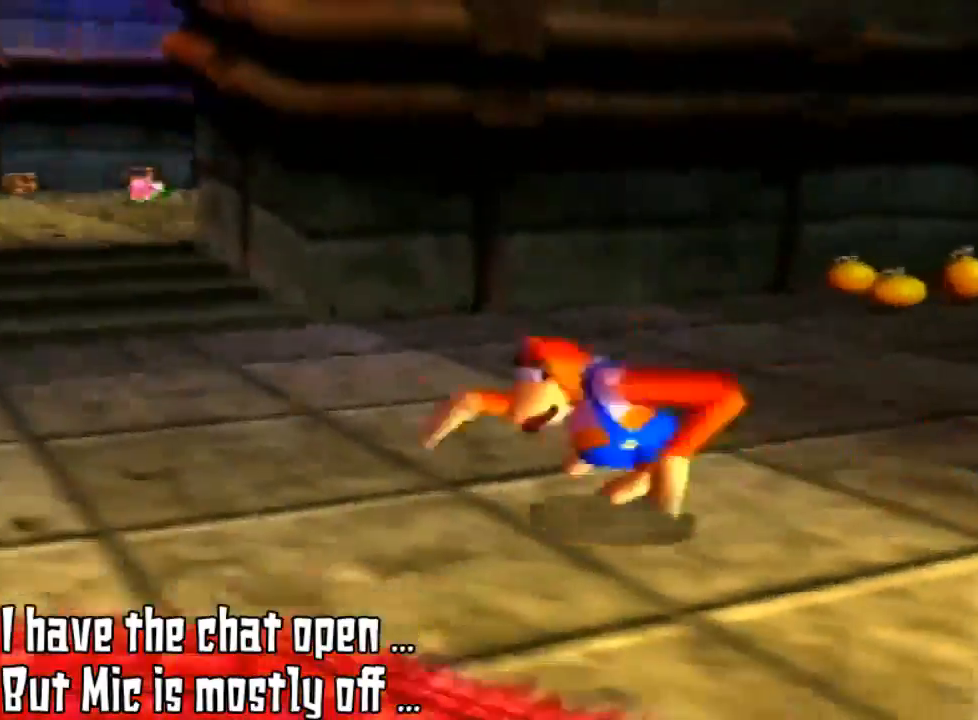
{"buttons": [], "left_stick": "up-left", "events": [[333, "left_stick", "up-left"]]}
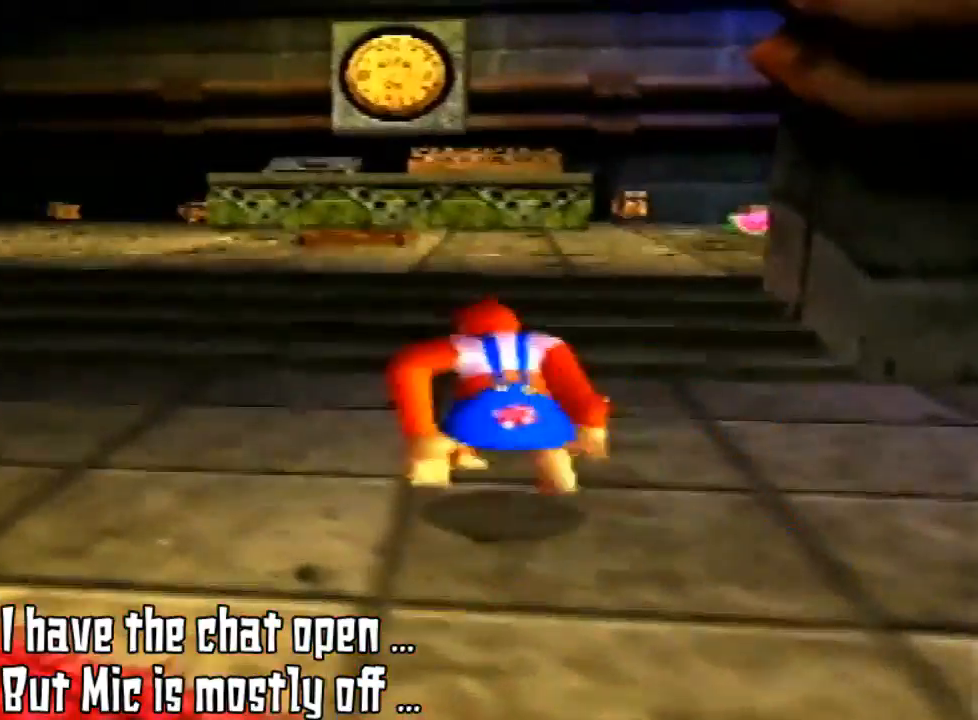
{"buttons": [], "left_stick": "up", "events": [[167, "left_stick", "up"]]}
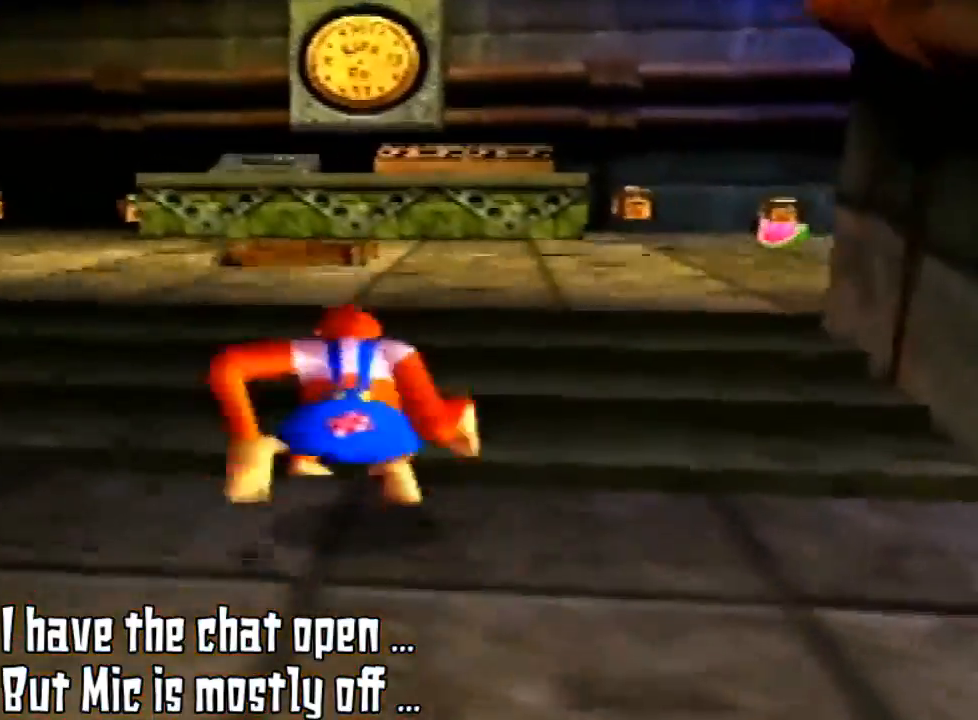
{"buttons": ["C_LEFT"], "left_stick": "up", "events": [[500, "C_LEFT", "down"]]}
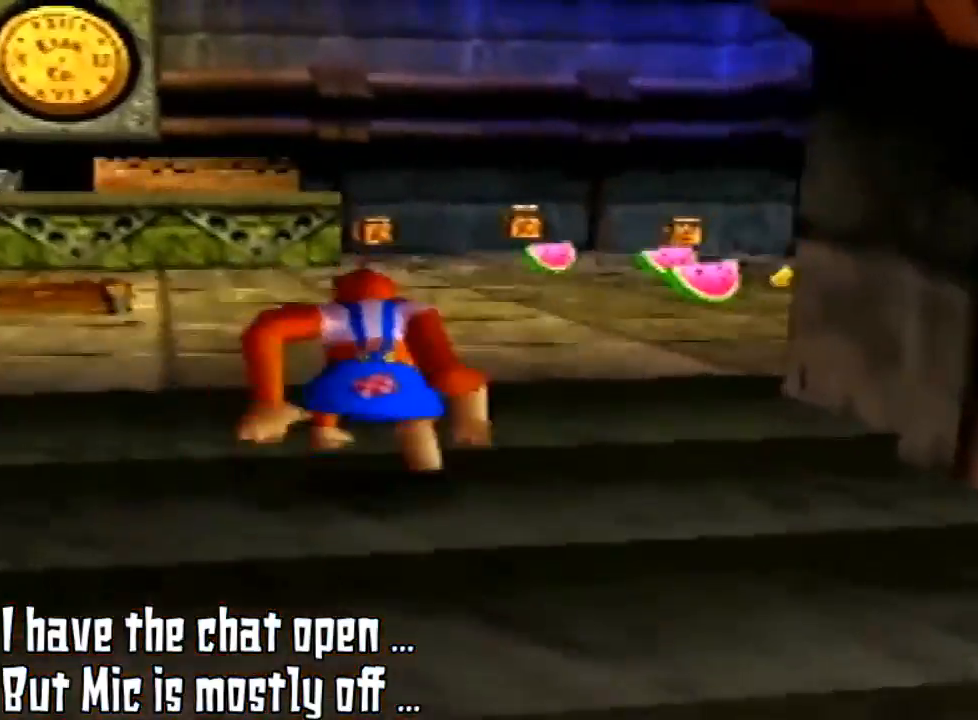
{"buttons": [], "left_stick": "up", "events": [[167, "C_LEFT", "up"]]}
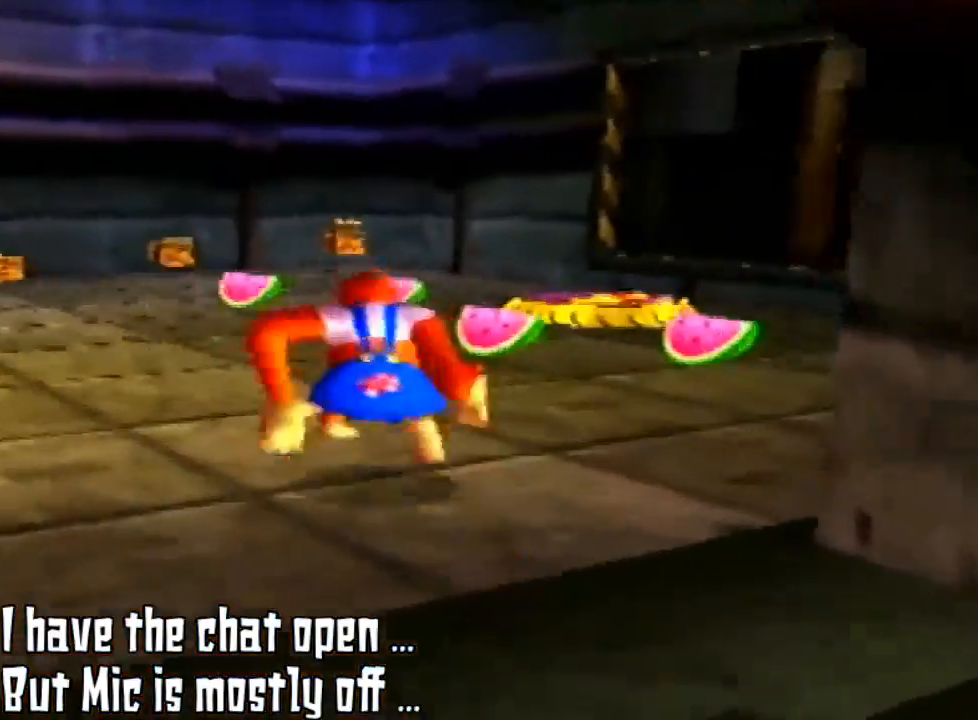
{"buttons": [], "left_stick": "up", "events": []}
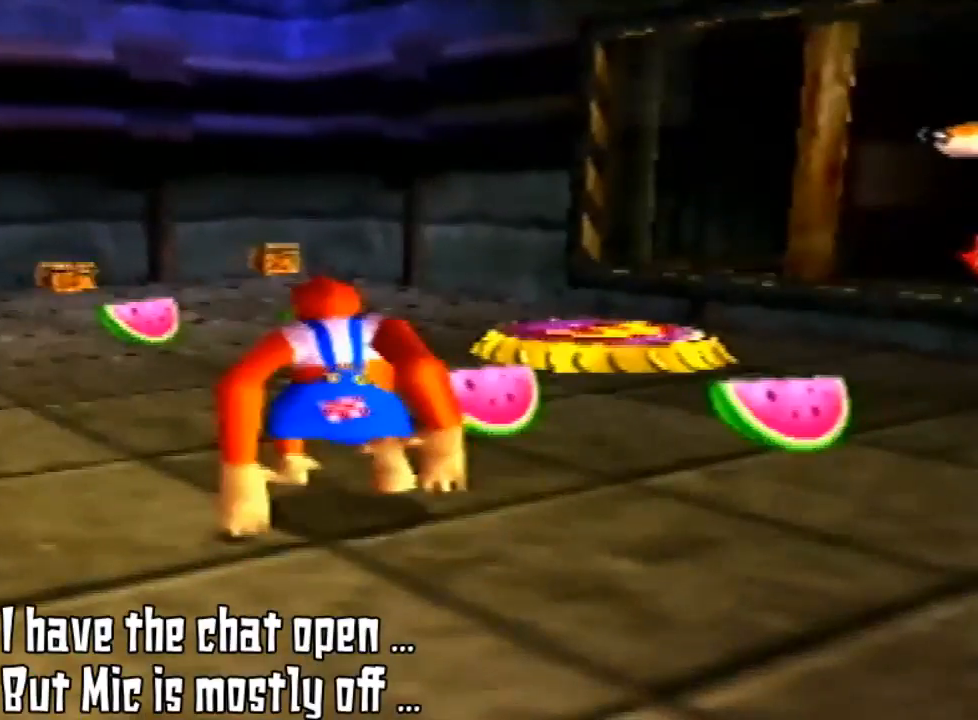
{"buttons": [], "left_stick": "up", "events": []}
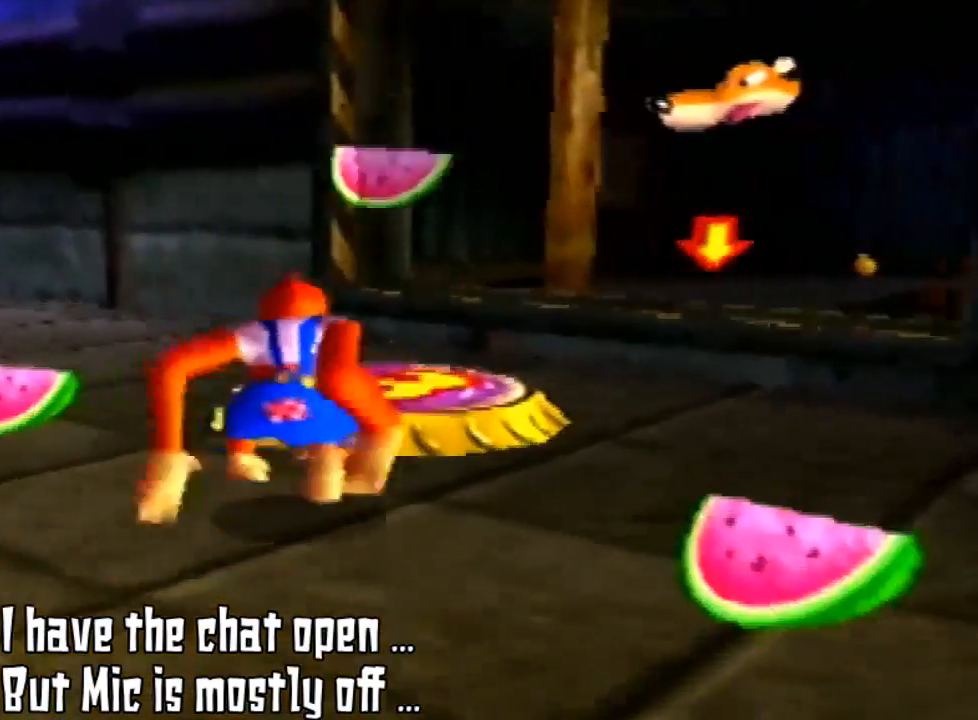
{"buttons": [], "left_stick": "up", "events": []}
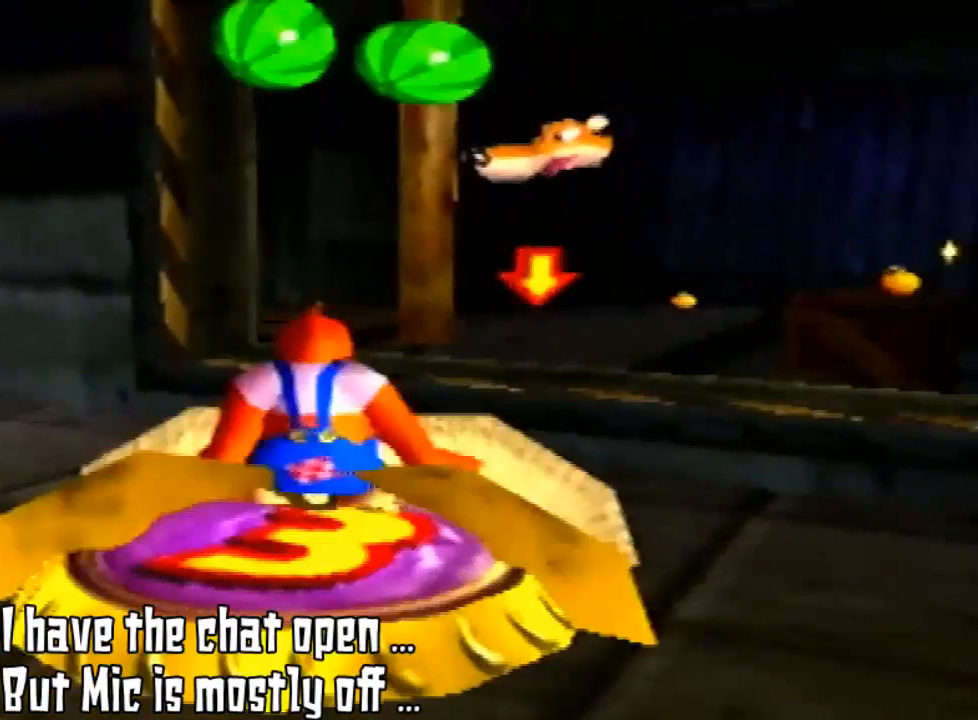
{"buttons": ["Z"], "left_stick": "center", "events": [[167, "Z", "down"], [233, "left_stick", "center"]]}
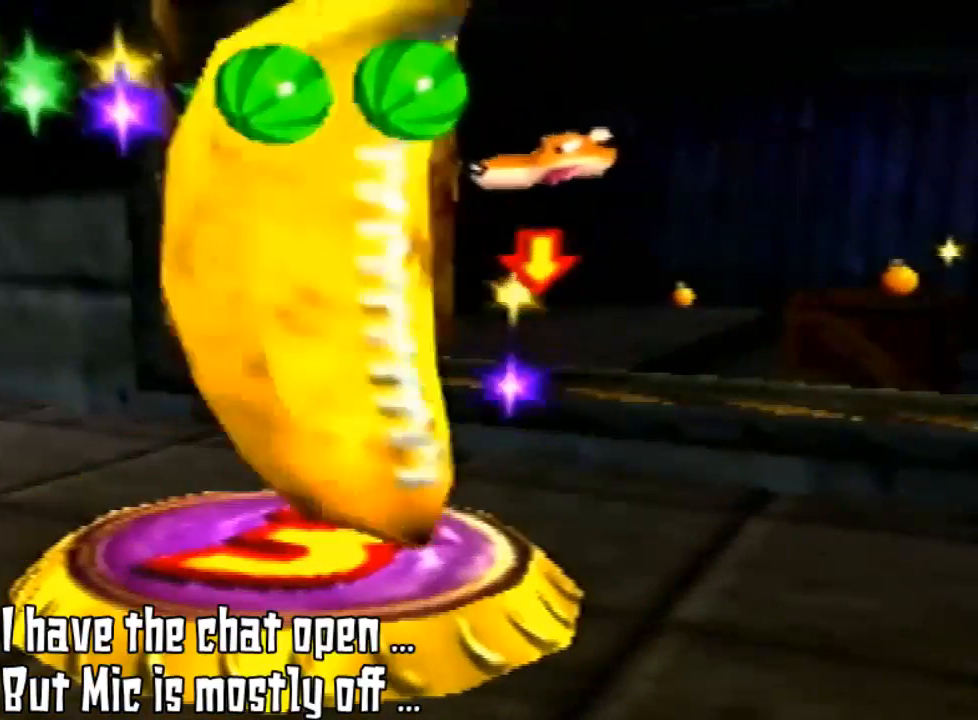
{"buttons": [], "left_stick": "center", "events": [[33, "Z", "up"]]}
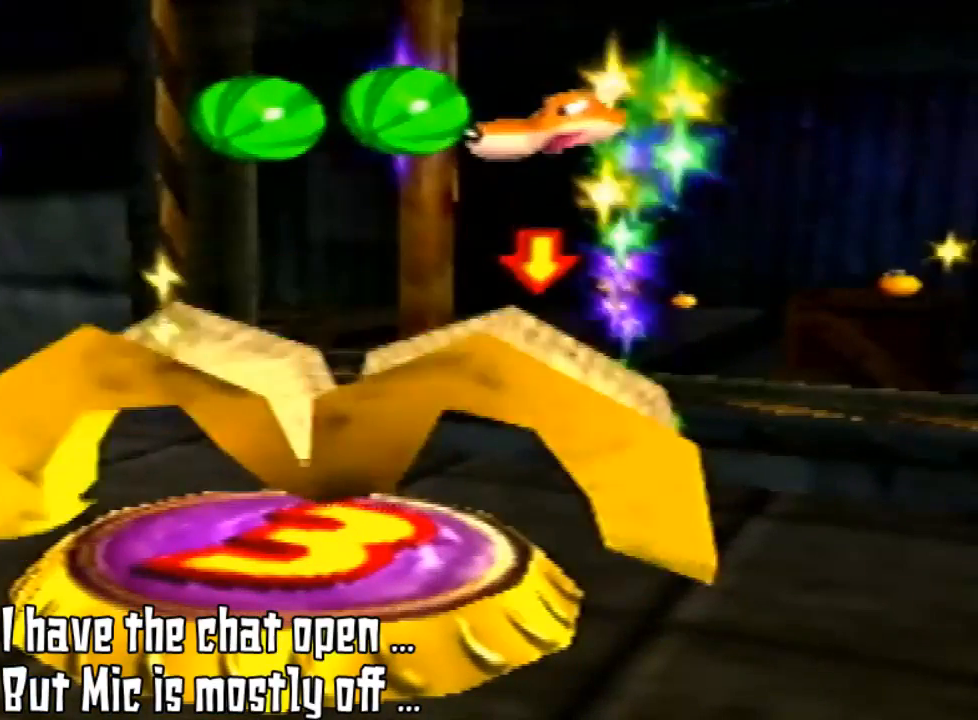
{"buttons": [], "left_stick": "center", "events": []}
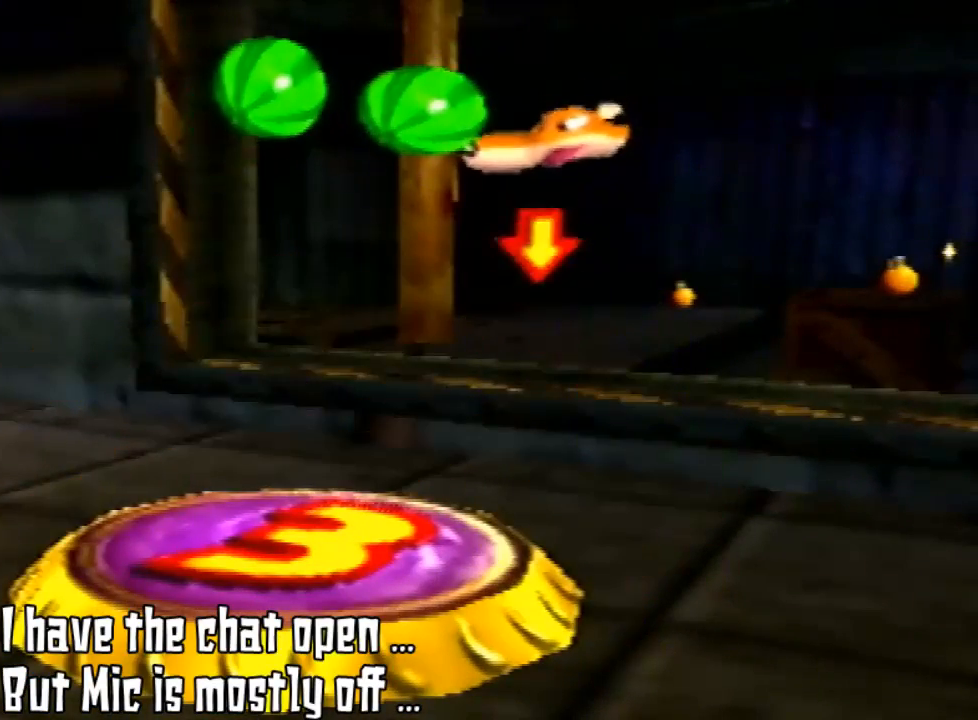
{"buttons": [], "left_stick": "center", "events": []}
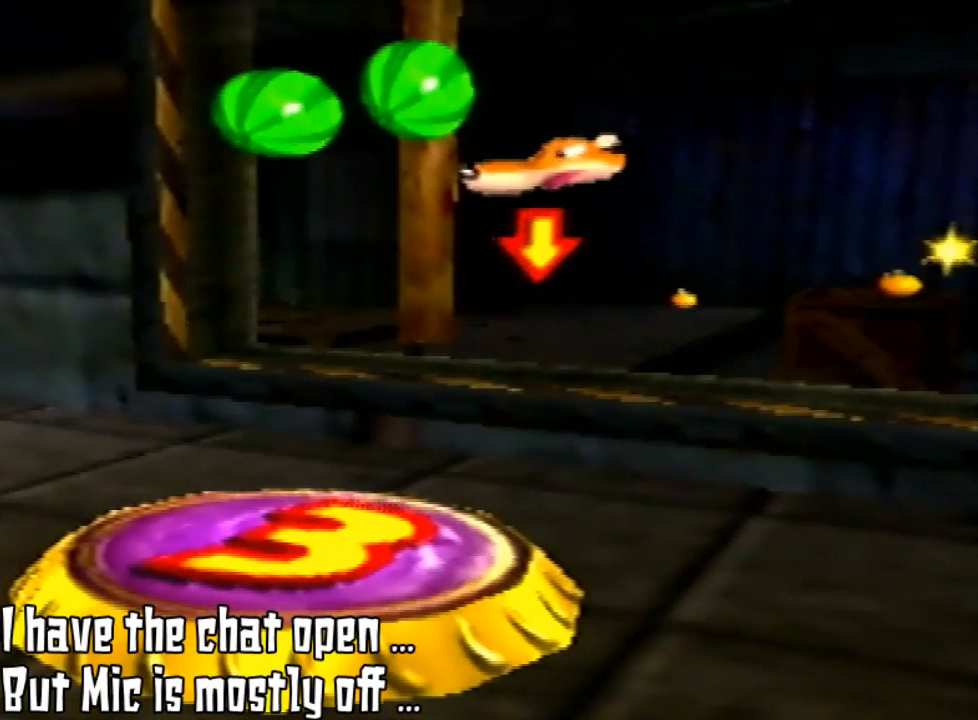
{"buttons": [], "left_stick": "center", "events": []}
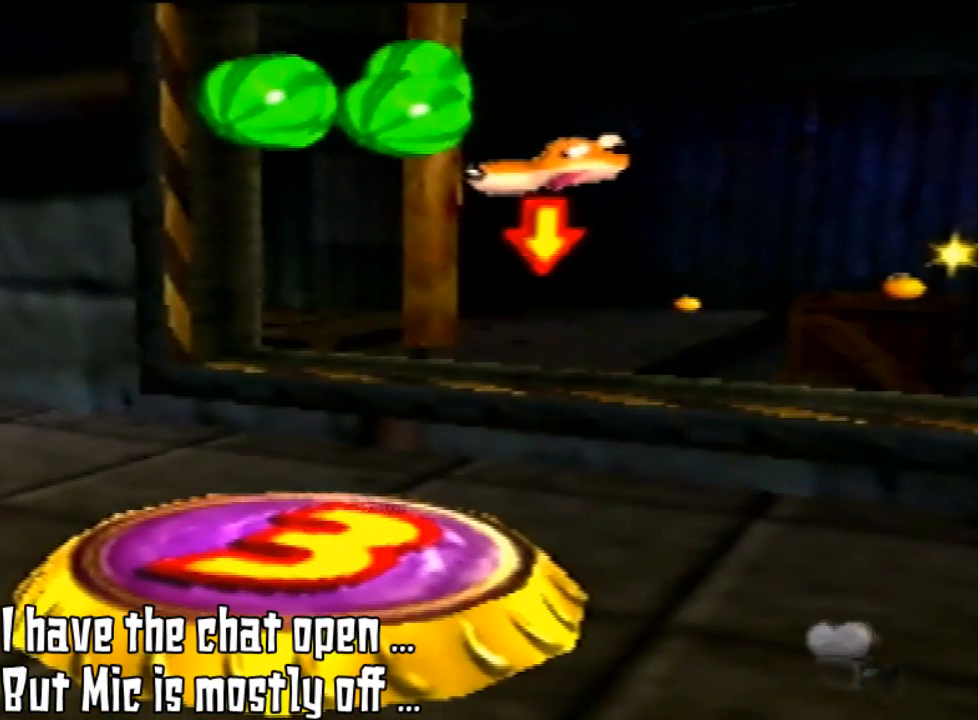
{"buttons": [], "left_stick": "center", "events": []}
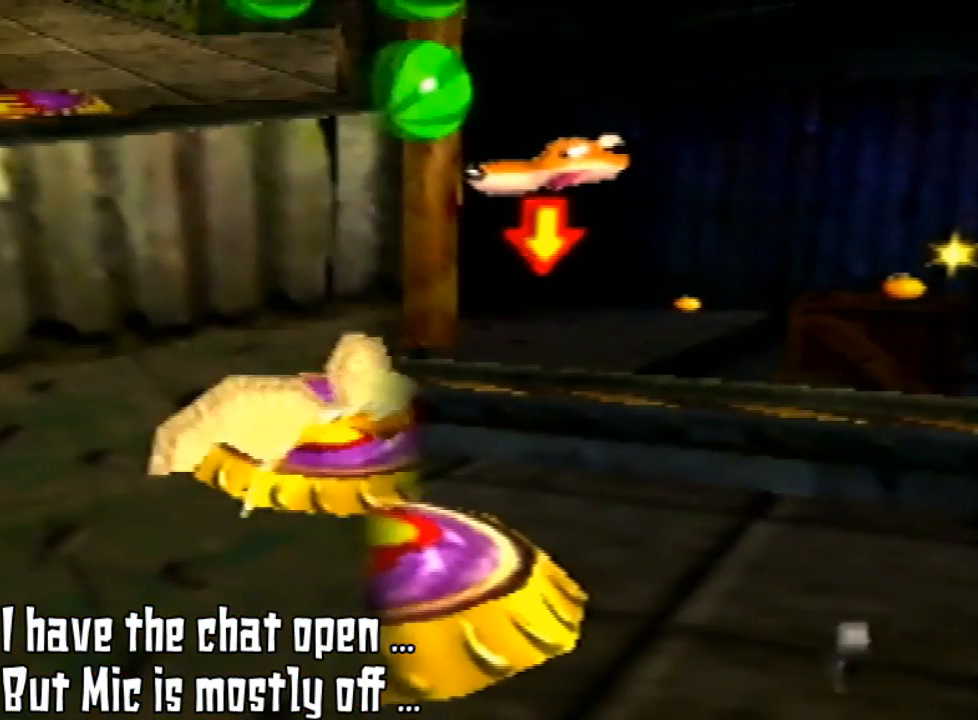
{"buttons": [], "left_stick": "down", "events": [[433, "left_stick", "down"]]}